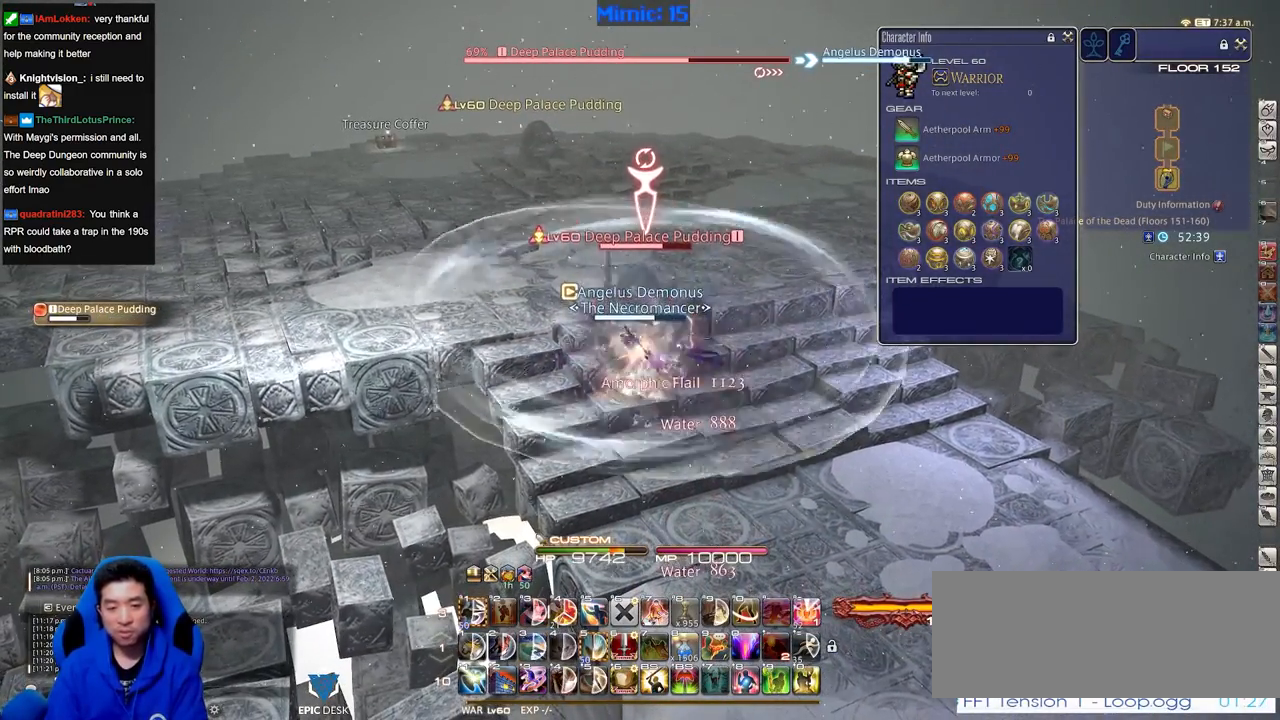
Gameplay with keyboard; each line is a JSON object with the keys held at the frame after it. "events" lists presses ("down") and releases ("up") of ".", "/", "0", "1", "2", "3", "4", "5", "6", "7", "8", "9", "a", "alt_l", "alt_r", "b", "backslash", "backspace", "c", "caps_lock", "comma", "ctrl_l", "ctrl_r", "d", "down", "e", "equals", "escape", "f", "f1", "f10", "f11", "f12", "f2", "f3", "f4", "f5", "f6", "f7", "f8", "f9", "g", "h", "i", "j", "k", "l", "lbracket", "left", "m", "minus", "n", "o", "p", "q", "quote", "r", "rbracket", "return", "right", "s", "semicolon", "shift_l", "shift_r", "space", "super", "t", "tab", "tilde", "u", "up", "v", "w", "x", "y" and "z" between this image and that frame as [ms after this image, input, new state], when the widget could be followed in between. No other keys are recorded. Mouse input is not recorded.
{"keys": [], "events": []}
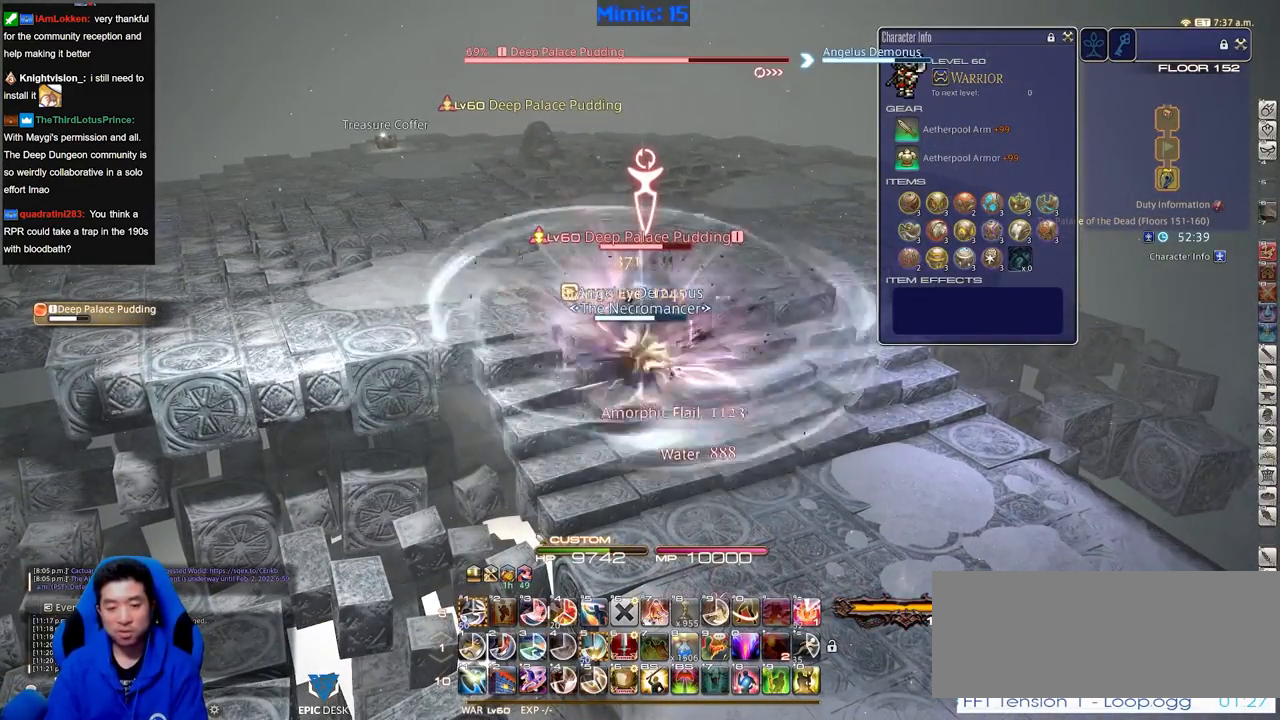
{"keys": [], "events": []}
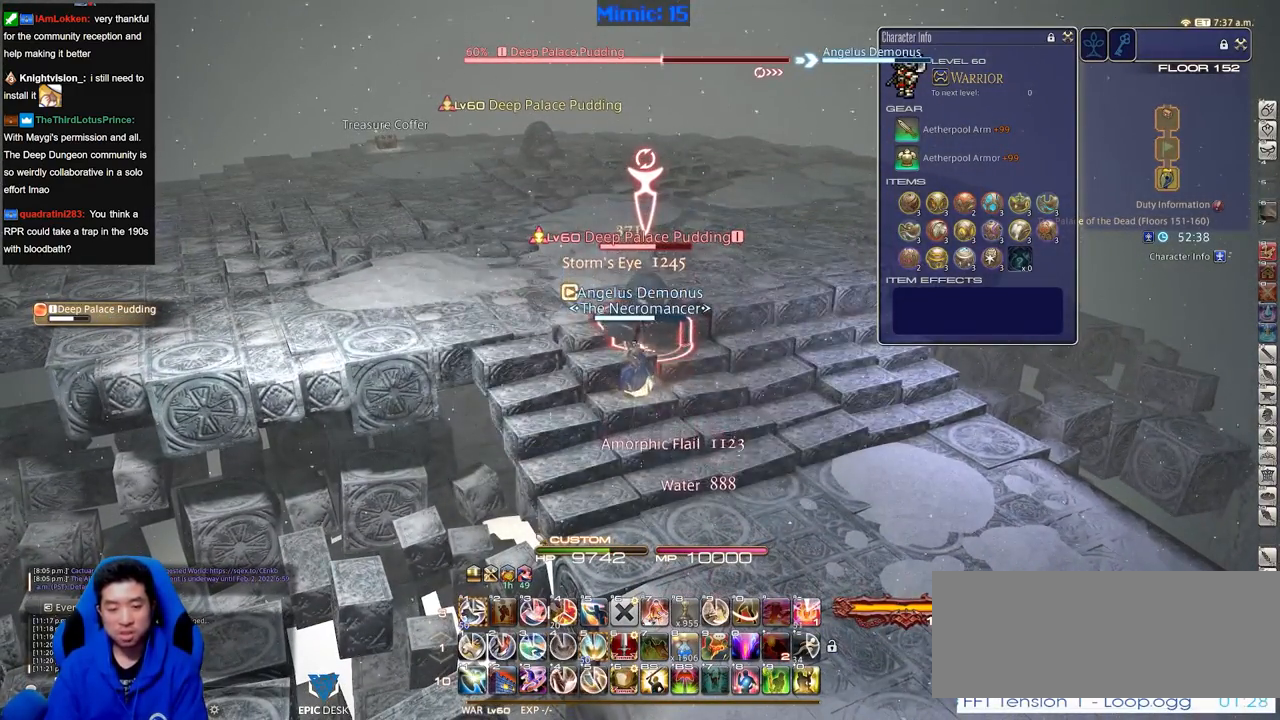
{"keys": ["shift_r"], "events": [[100, "1", "down"], [150, "1", "up"], [200, "1", "down"], [334, "1", "up"], [484, "shift_r", "down"]]}
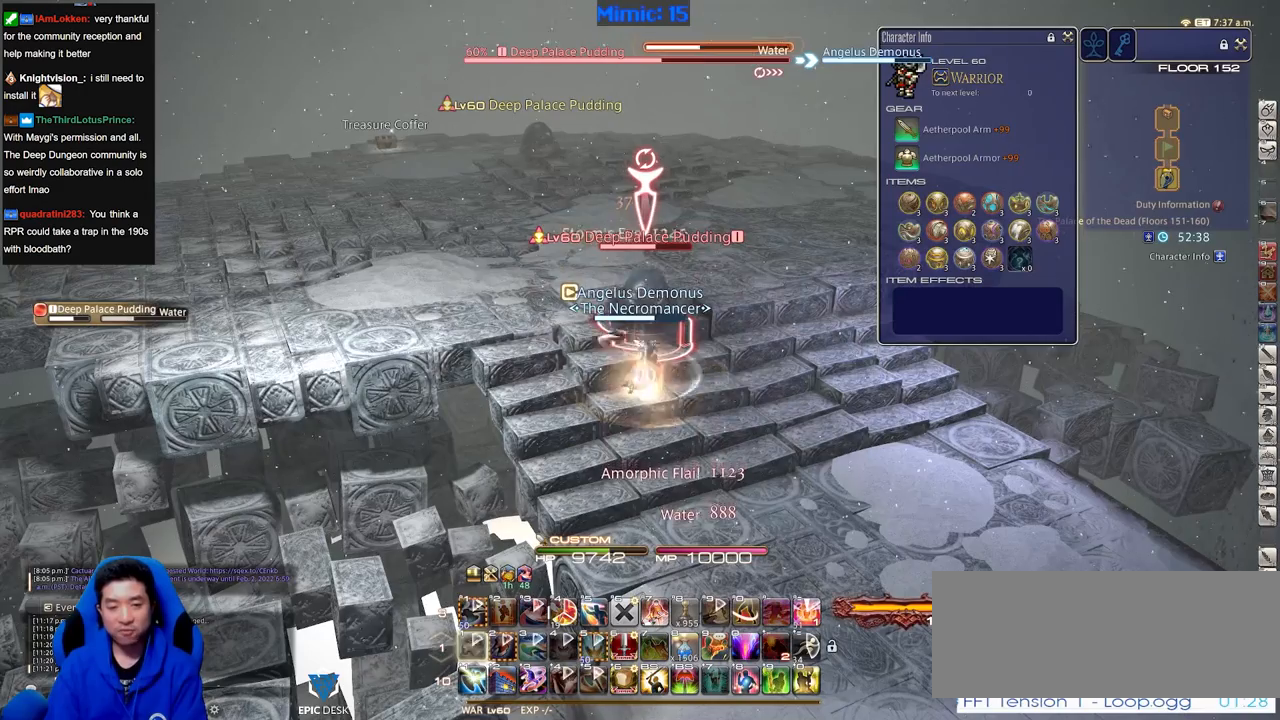
{"keys": ["shift_r"], "events": []}
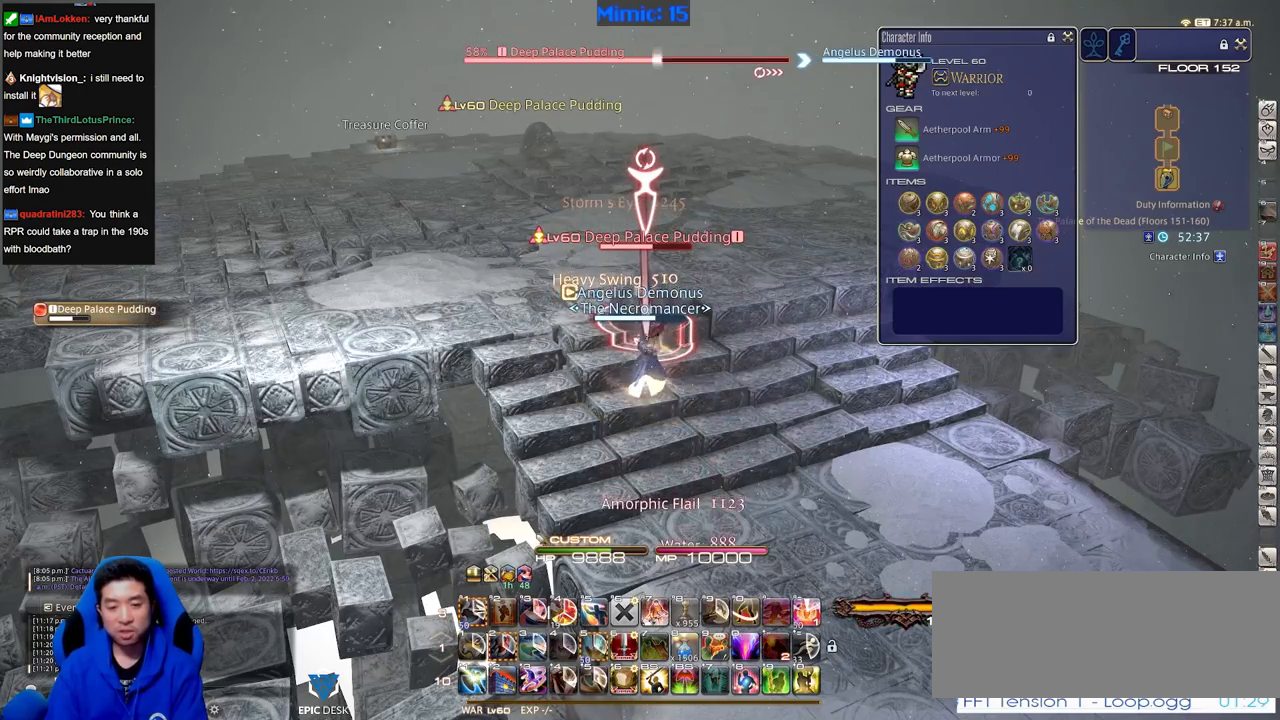
{"keys": ["shift_r"], "events": []}
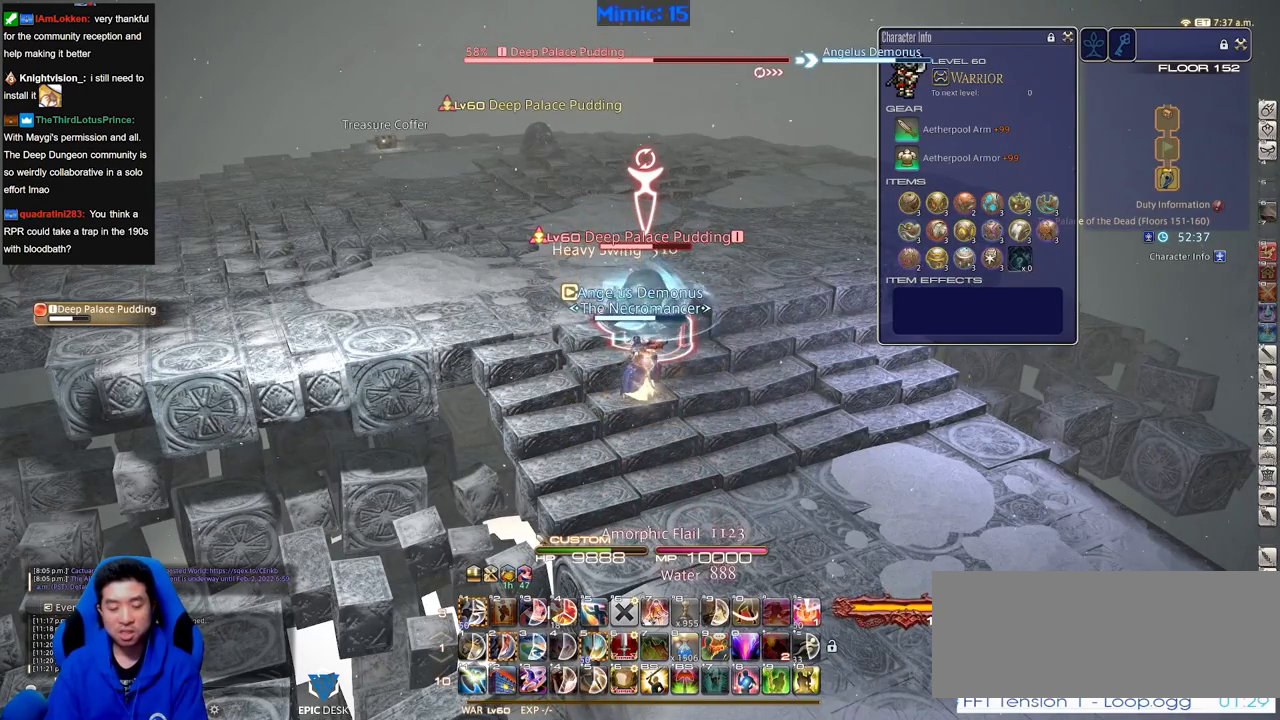
{"keys": ["1", "shift_r"], "events": [[334, "1", "down"]]}
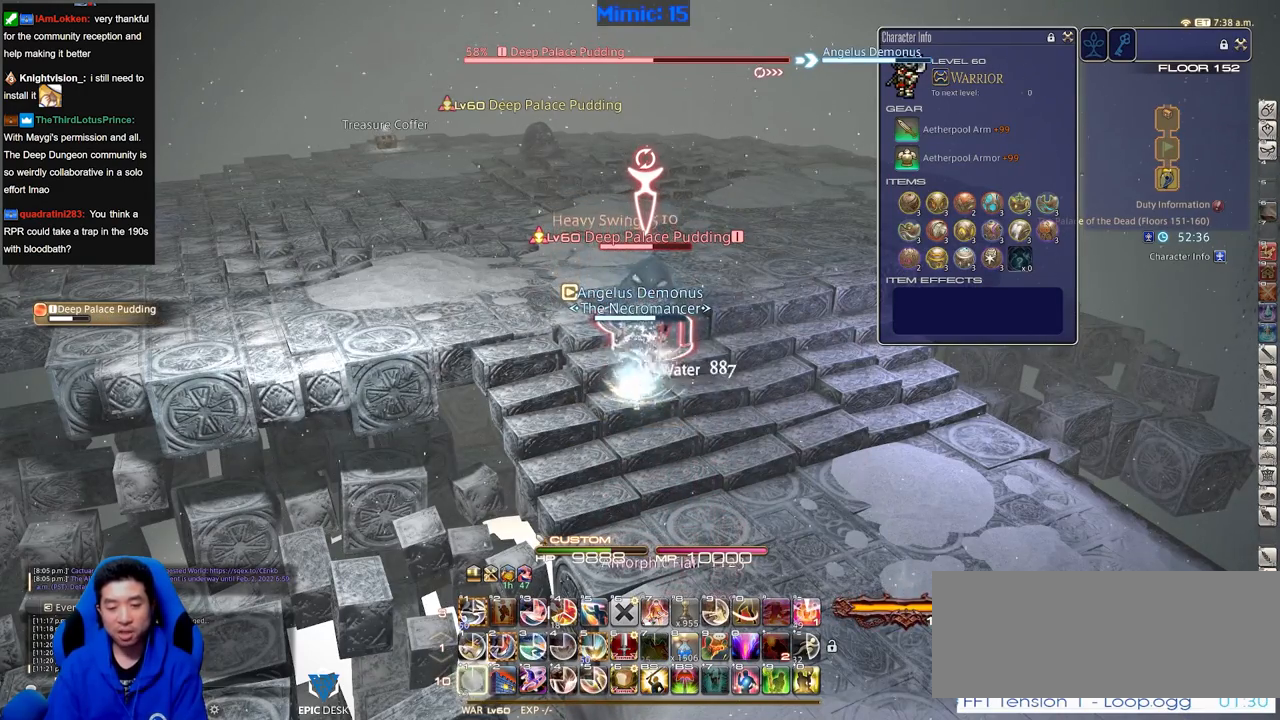
{"keys": ["2"], "events": [[33, "1", "up"], [117, "shift_r", "up"], [501, "2", "down"]]}
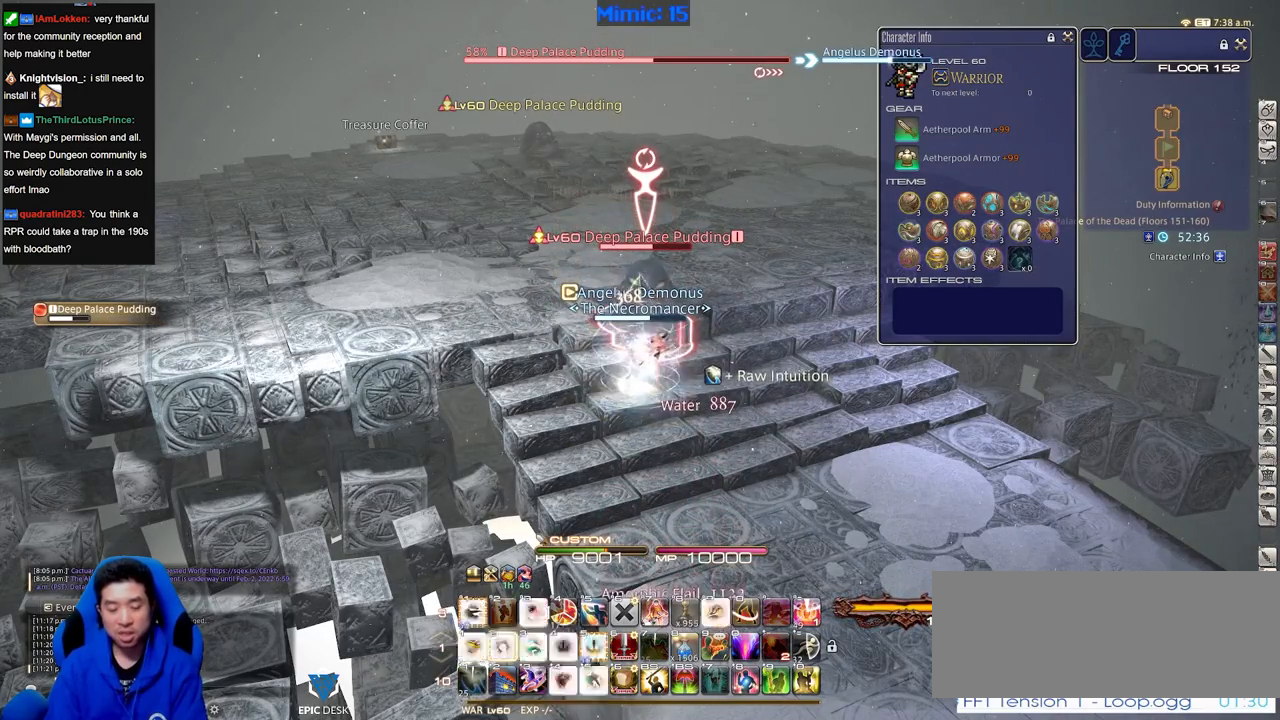
{"keys": [], "events": [[83, "2", "up"], [133, "2", "down"], [233, "2", "up"], [283, "2", "down"], [367, "2", "up"]]}
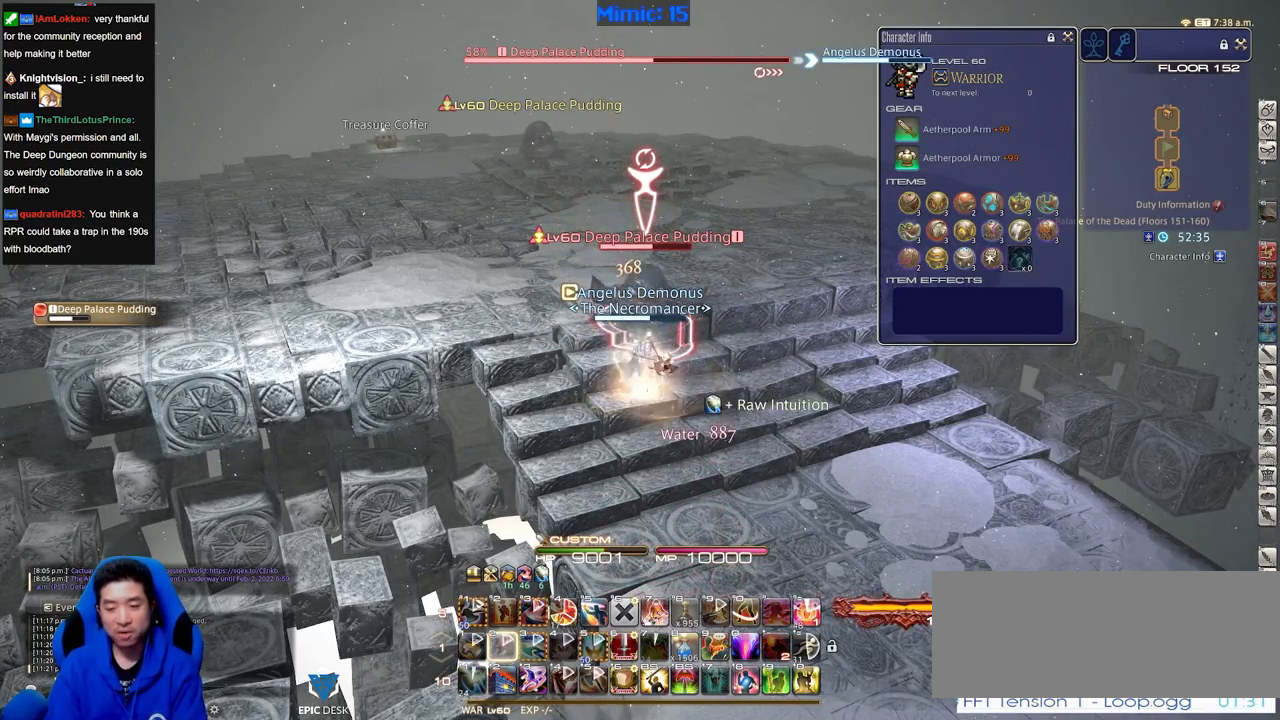
{"keys": [], "events": [[50, "p", "down"], [150, "p", "up"]]}
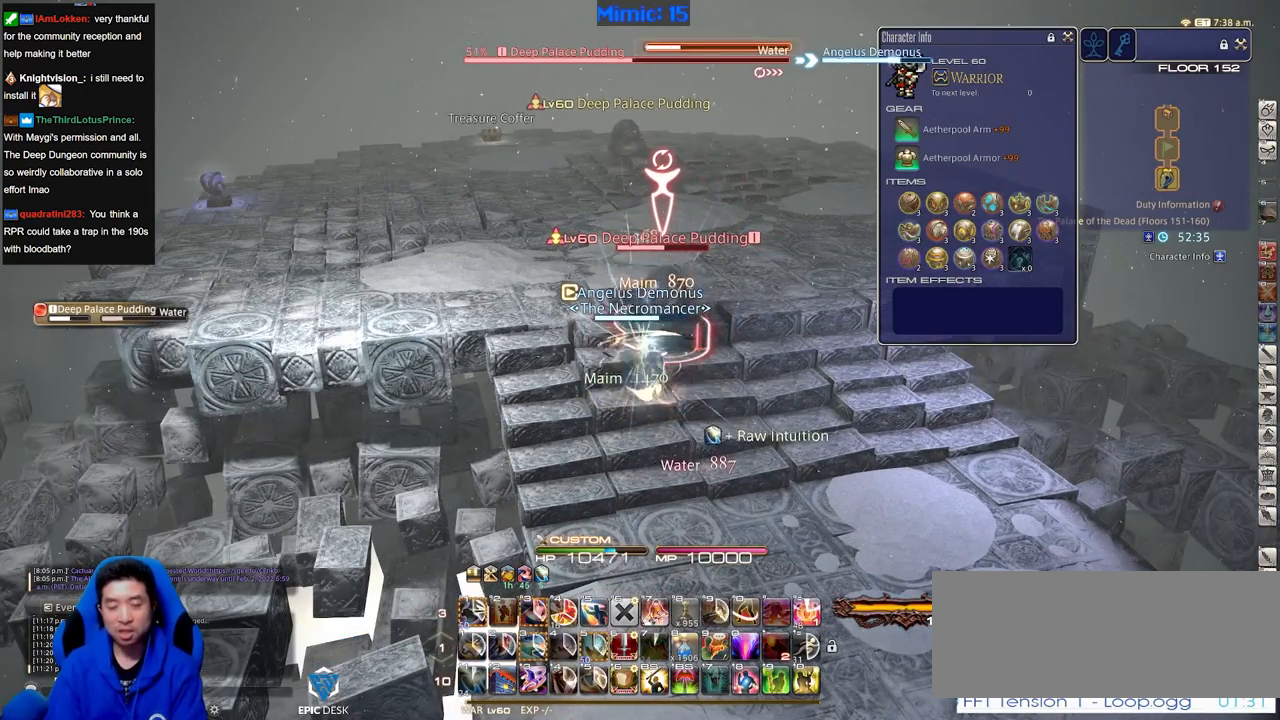
{"keys": [], "events": []}
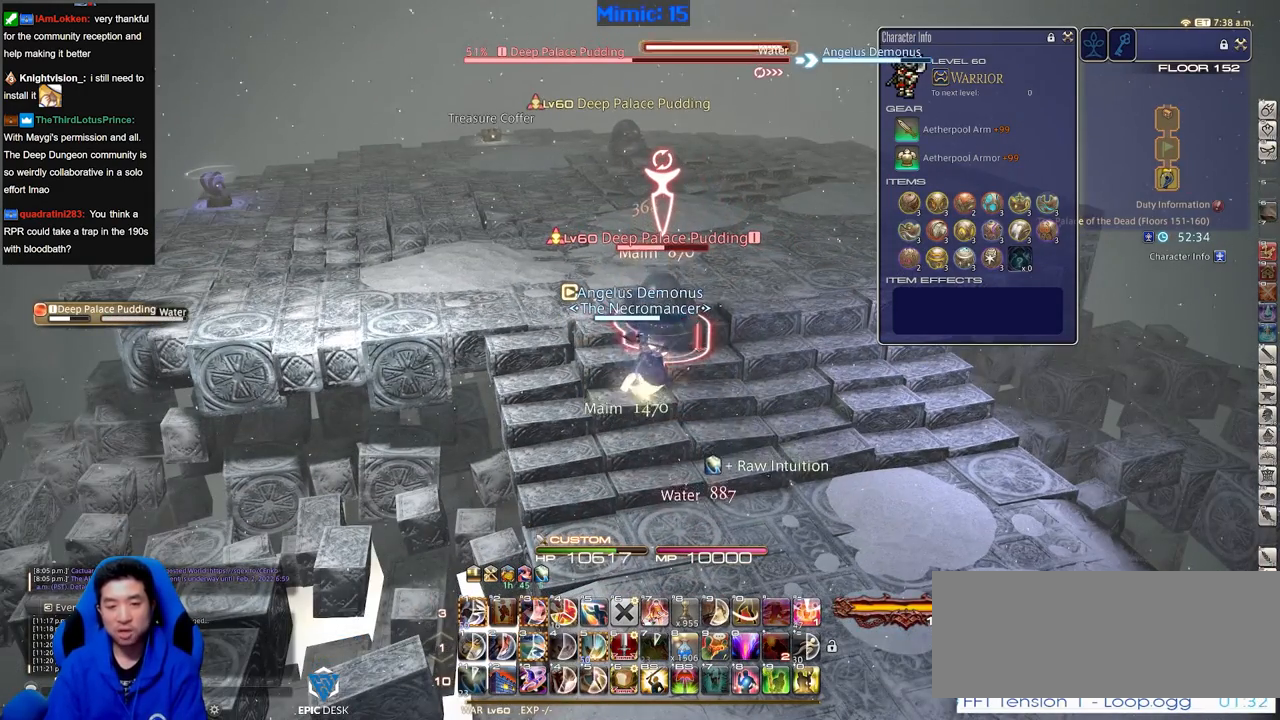
{"keys": ["alt_r"], "events": [[83, "alt_r", "down"]]}
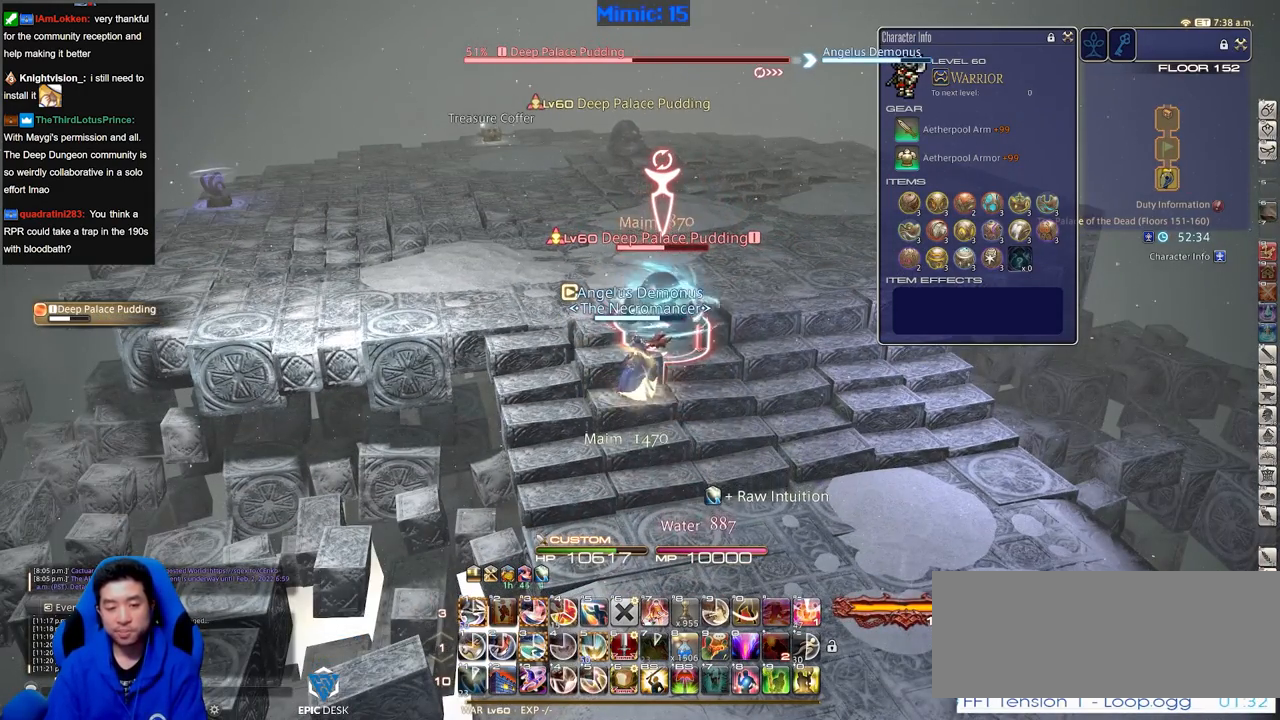
{"keys": ["1", "alt_r"], "events": [[383, "1", "down"]]}
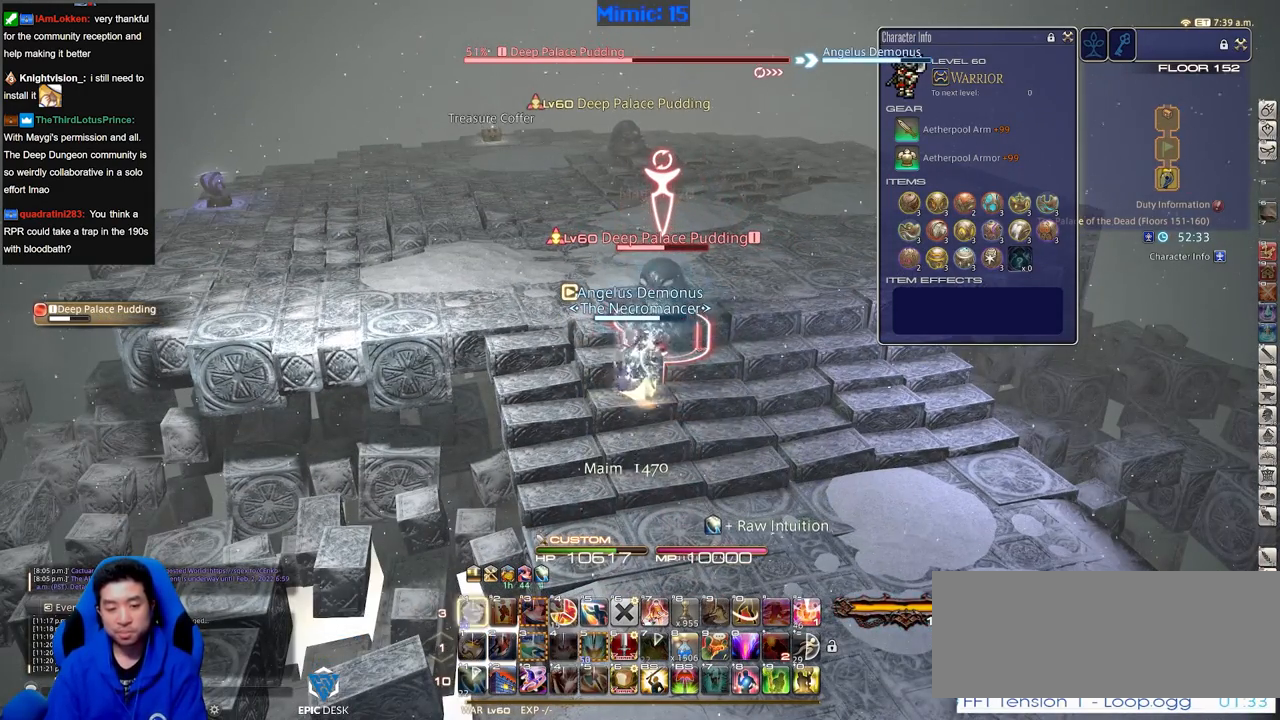
{"keys": [], "events": [[67, "1", "up"], [117, "alt_r", "up"]]}
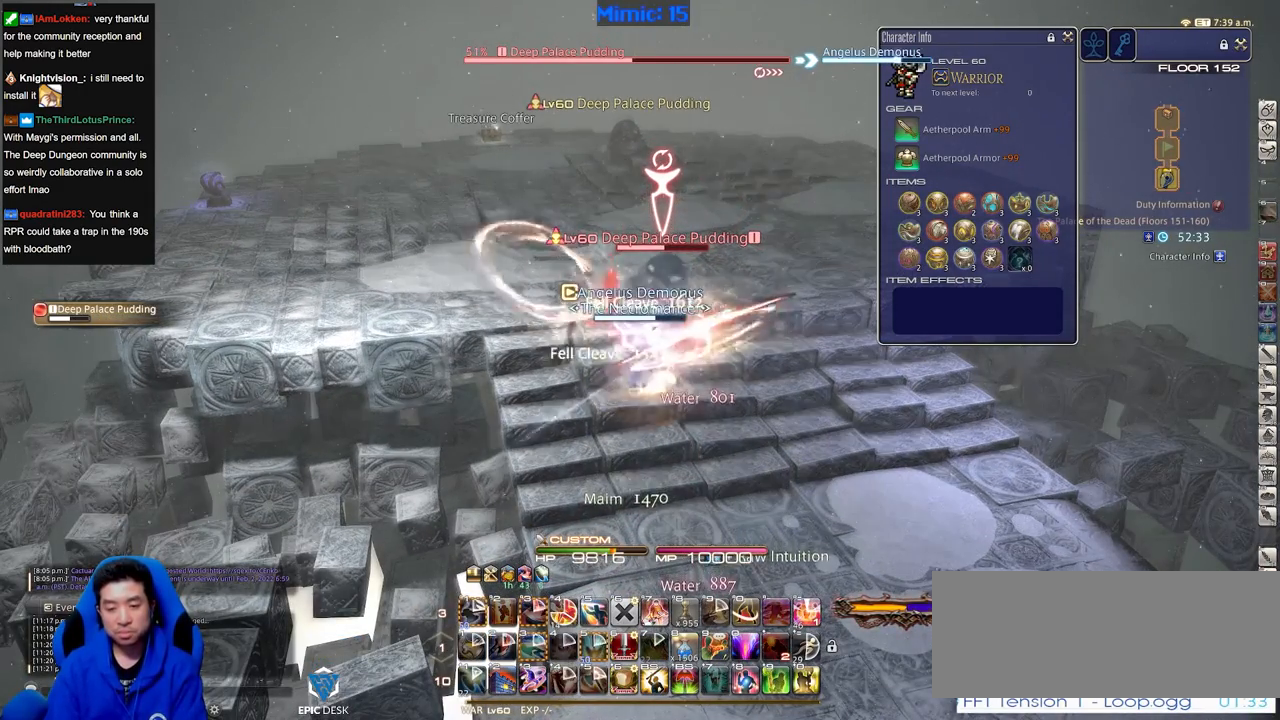
{"keys": ["rbracket"], "events": [[67, "return", "down"], [167, "return", "up"], [267, "return", "down"], [351, "return", "up"], [401, "rbracket", "down"]]}
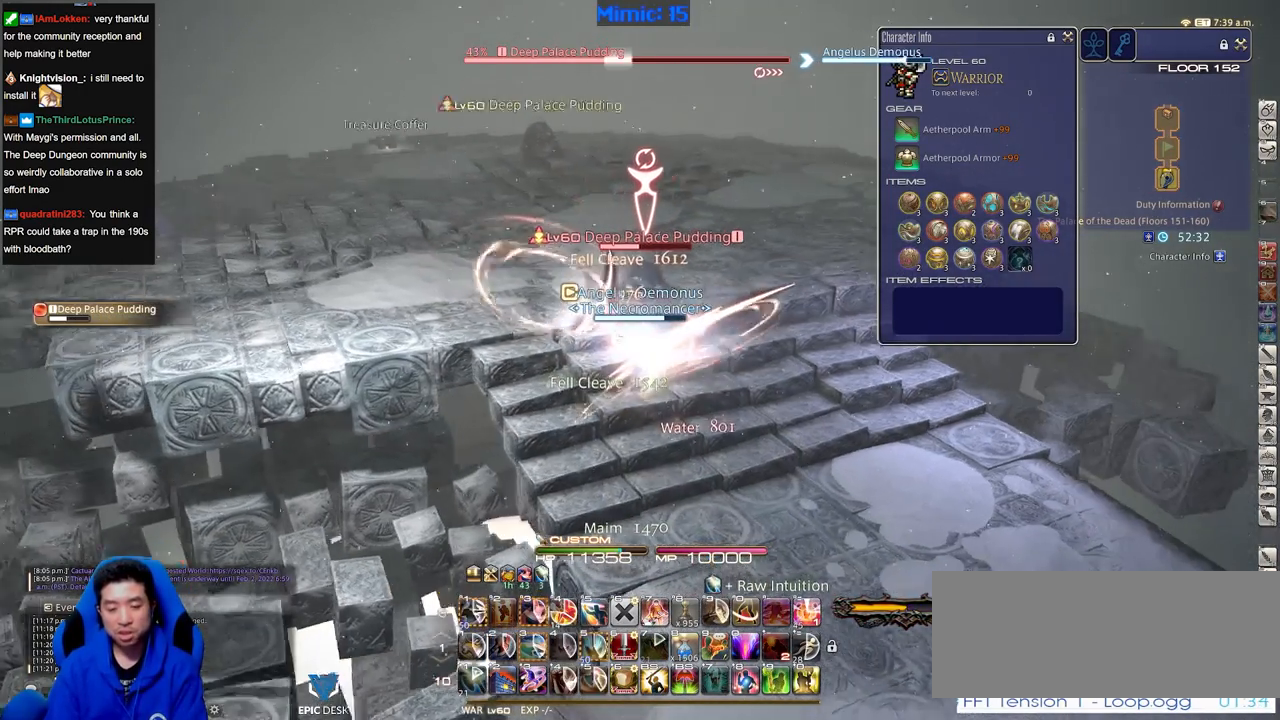
{"keys": [], "events": [[50, "rbracket", "up"]]}
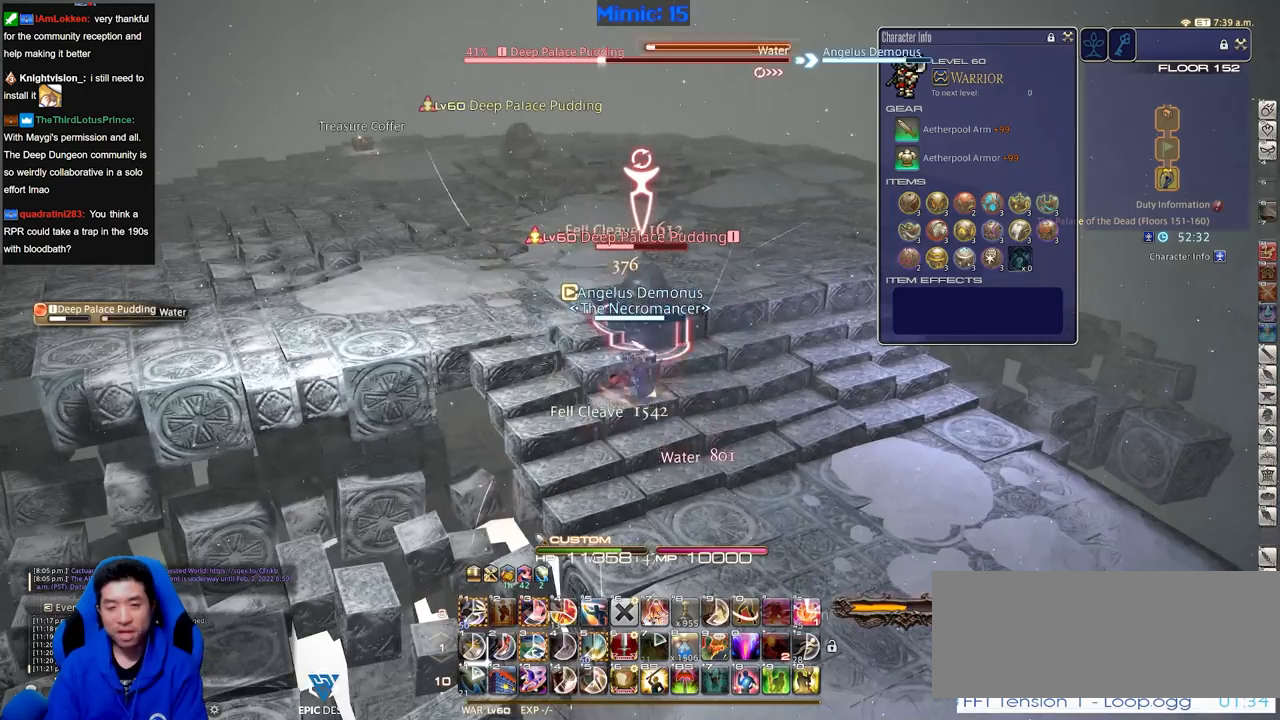
{"keys": ["p"], "events": [[500, "p", "down"]]}
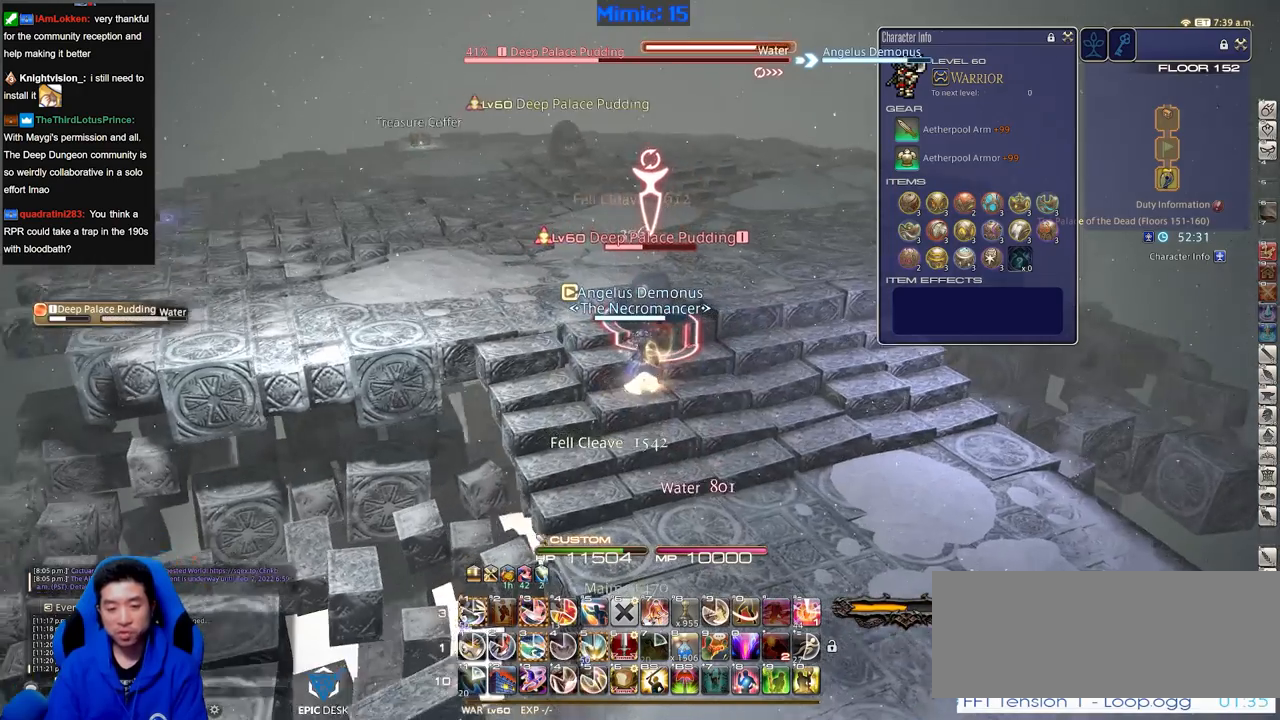
{"keys": ["3"], "events": [[50, "p", "up"], [284, "3", "down"]]}
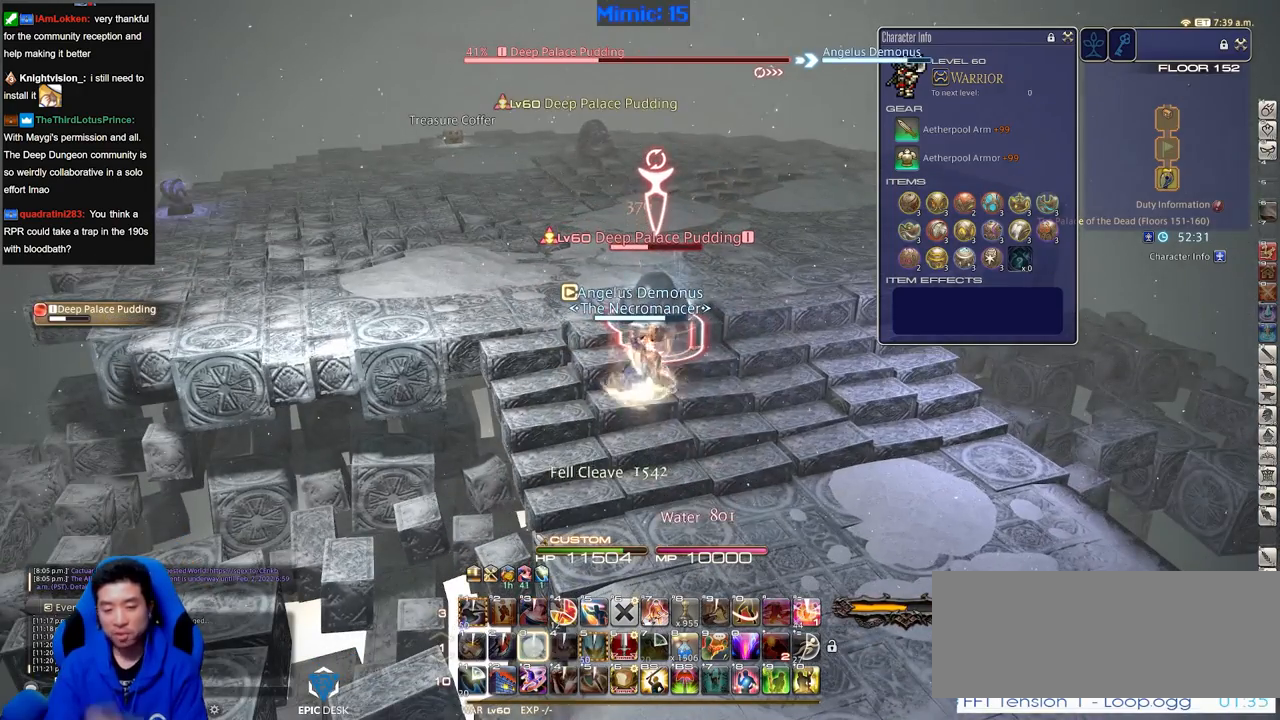
{"keys": [], "events": [[16, "3", "up"]]}
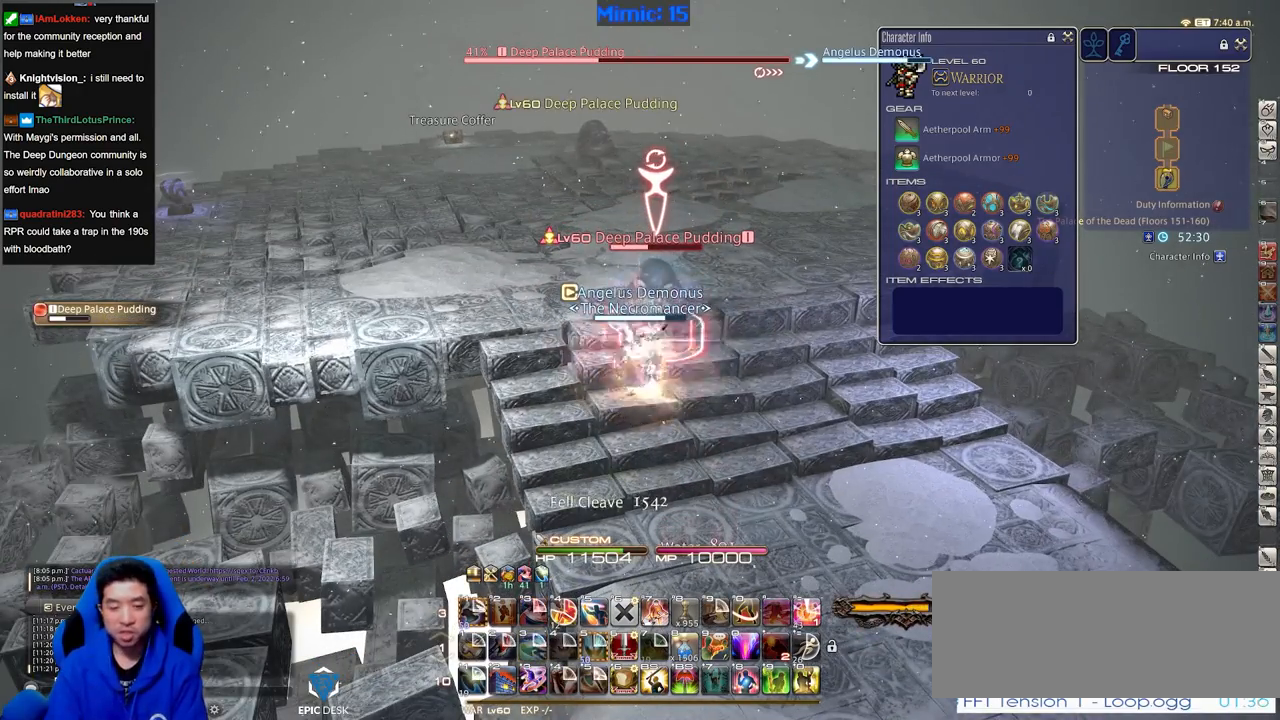
{"keys": [], "events": []}
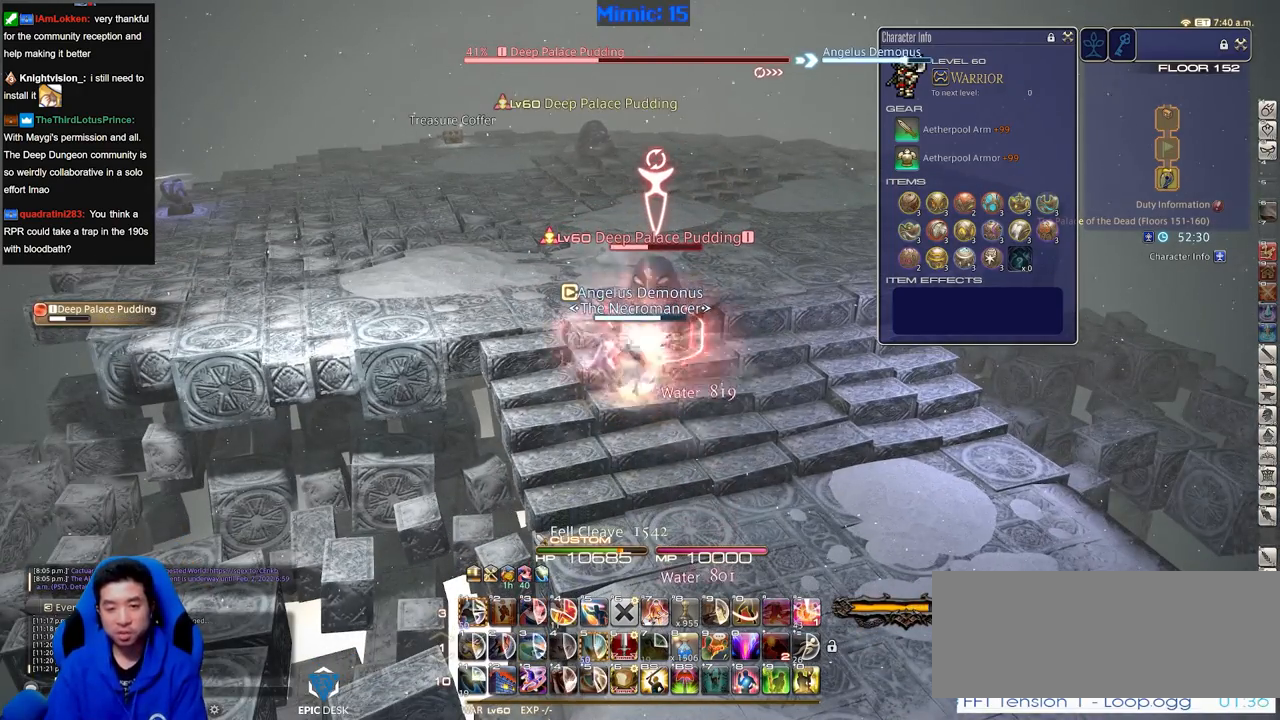
{"keys": [], "events": []}
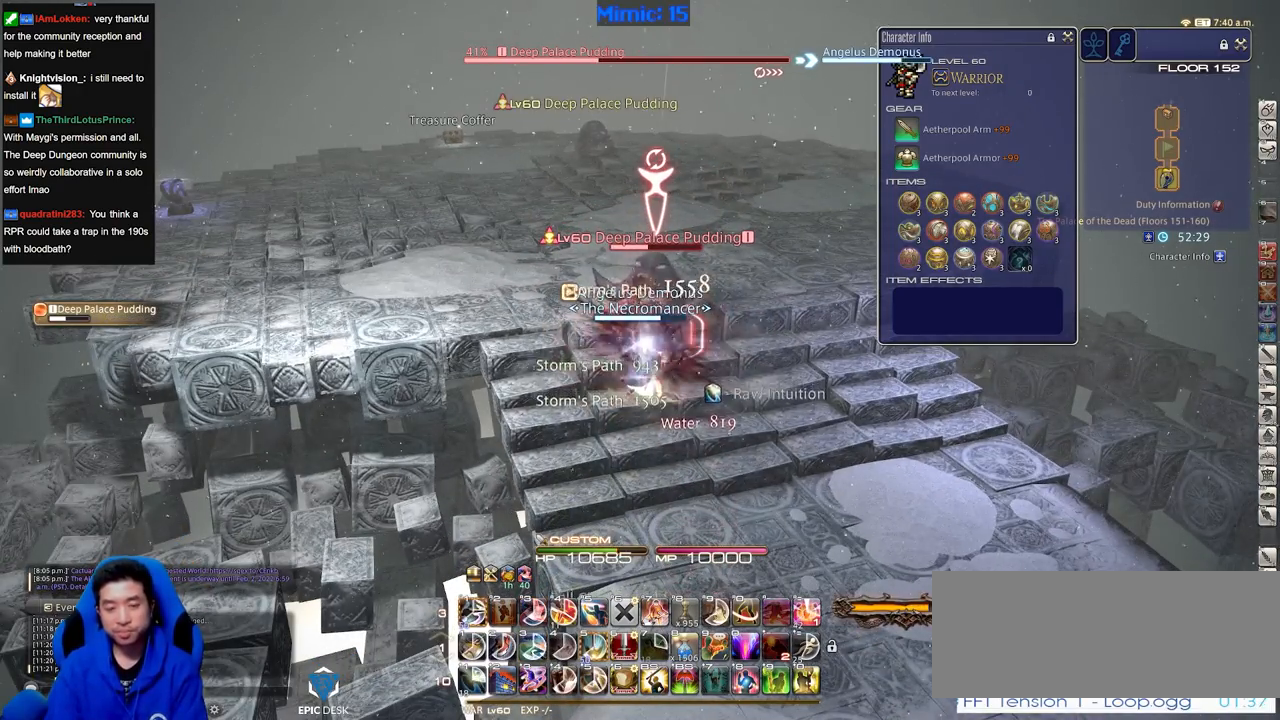
{"keys": [], "events": []}
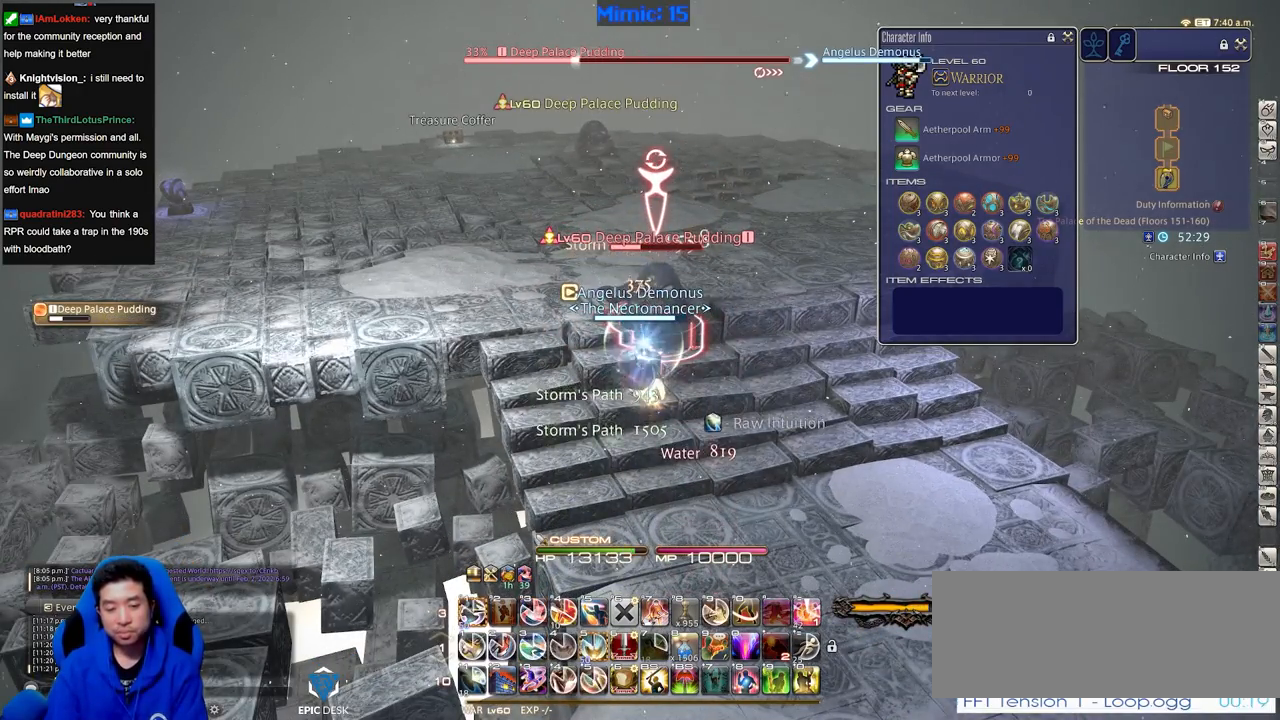
{"keys": ["1"], "events": [[267, "1", "down"], [300, "1", "up"], [350, "1", "down"]]}
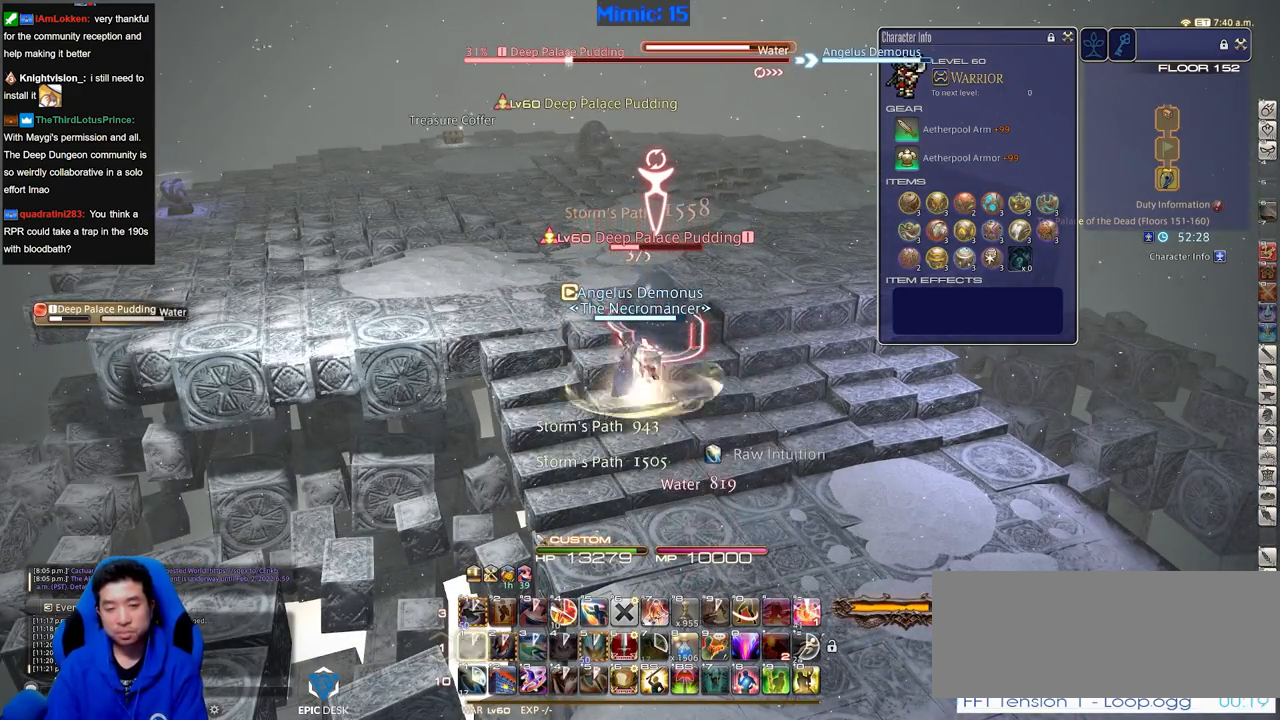
{"keys": [], "events": [[134, "1", "up"], [234, "rbracket", "down"], [367, "rbracket", "up"]]}
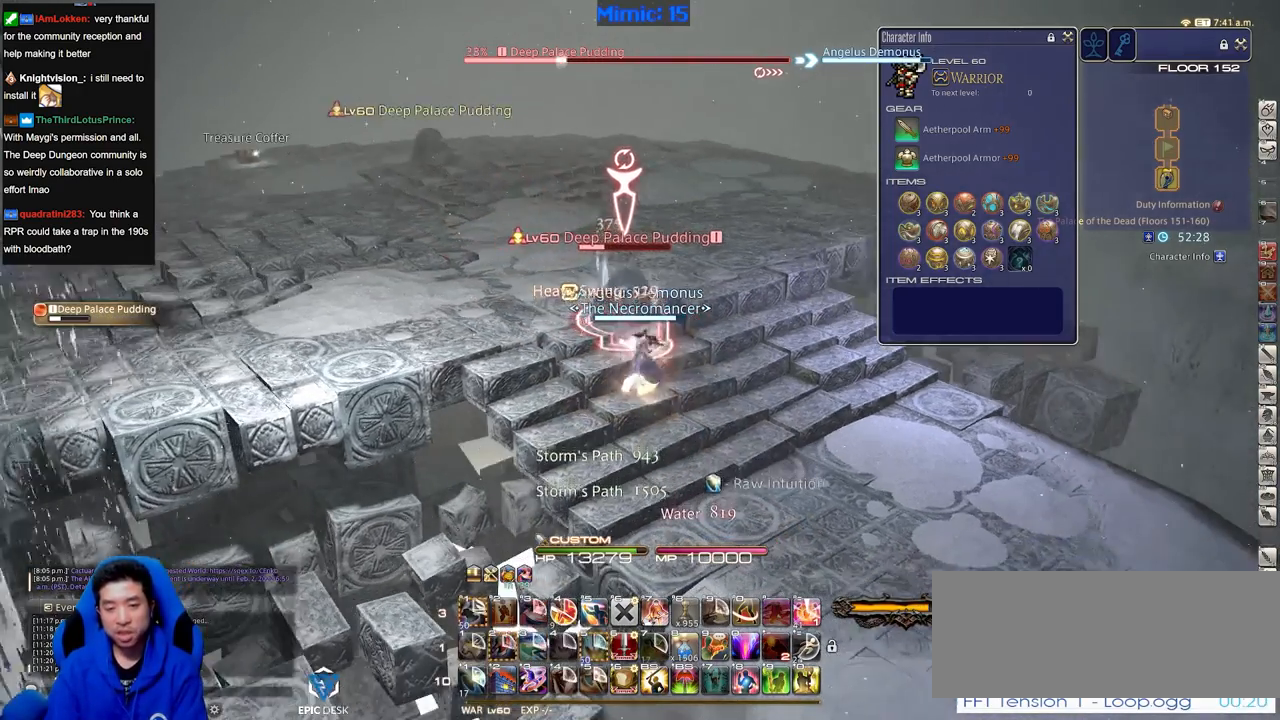
{"keys": ["p"], "events": [[200, "p", "down"]]}
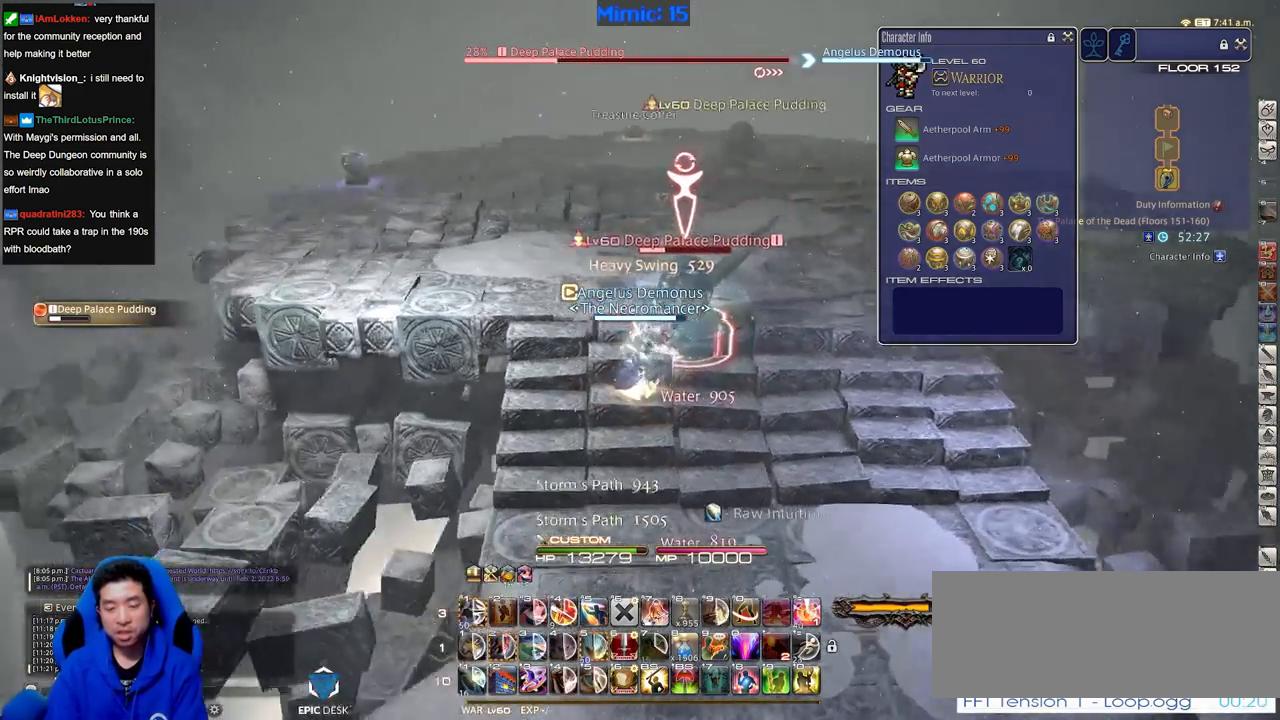
{"keys": ["a"], "events": [[351, "p", "up"], [451, "a", "down"]]}
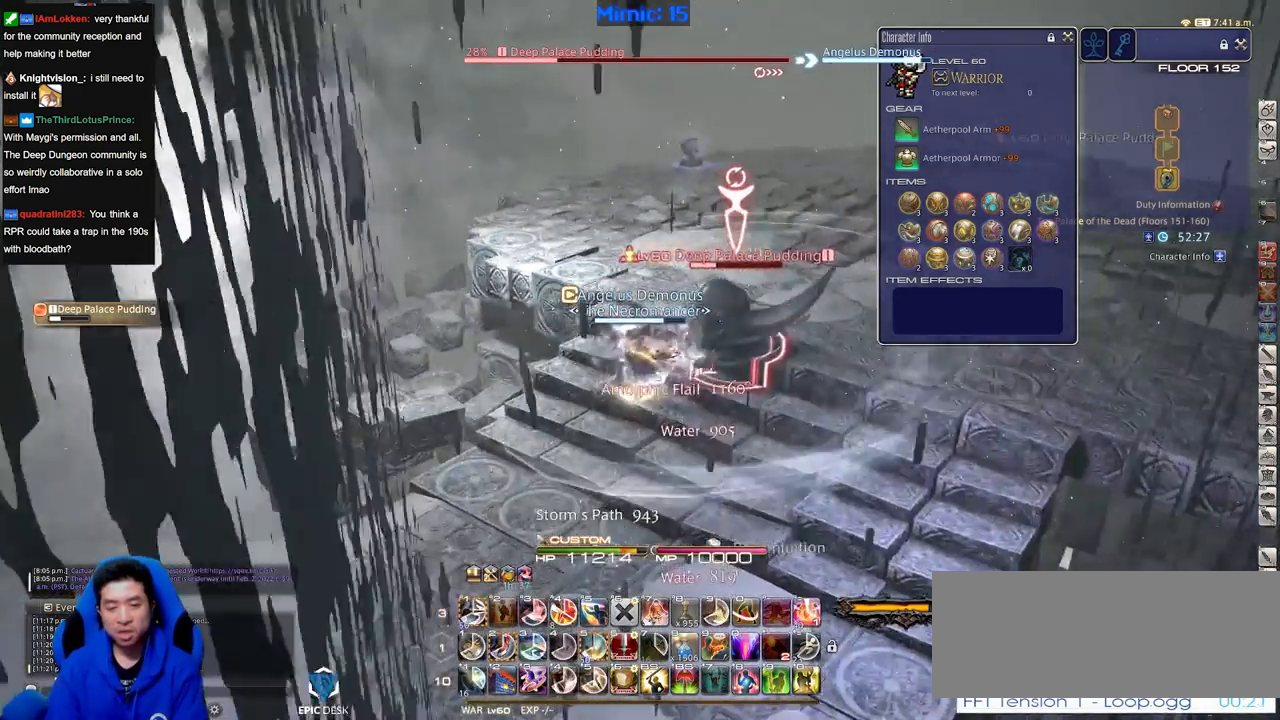
{"keys": ["rbracket"], "events": [[50, "rbracket", "down"], [50, "w", "down"], [83, "lbracket", "down"], [233, "lbracket", "up"], [283, "a", "up"], [367, "w", "up"]]}
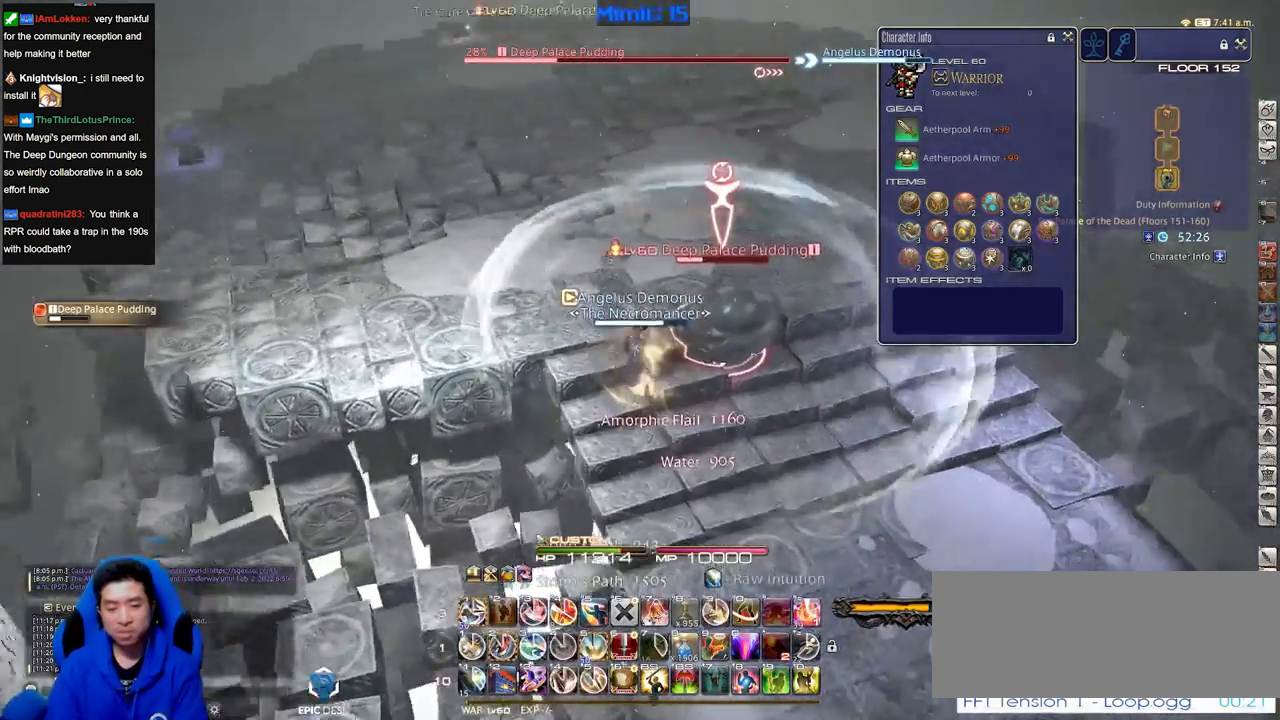
{"keys": ["minus", "rbracket"], "events": [[100, "2", "down"], [150, "2", "up"], [201, "2", "down"], [334, "2", "up"], [367, "minus", "down"]]}
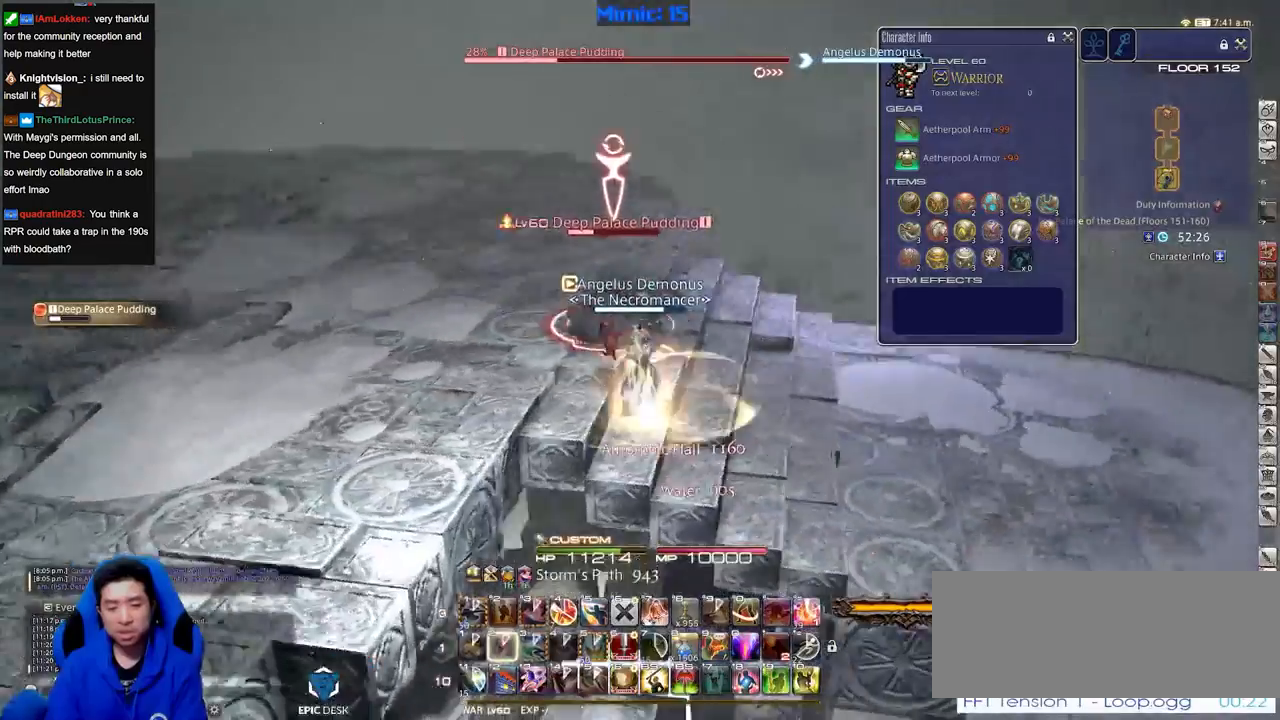
{"keys": [], "events": [[33, "minus", "up"], [450, "rbracket", "up"]]}